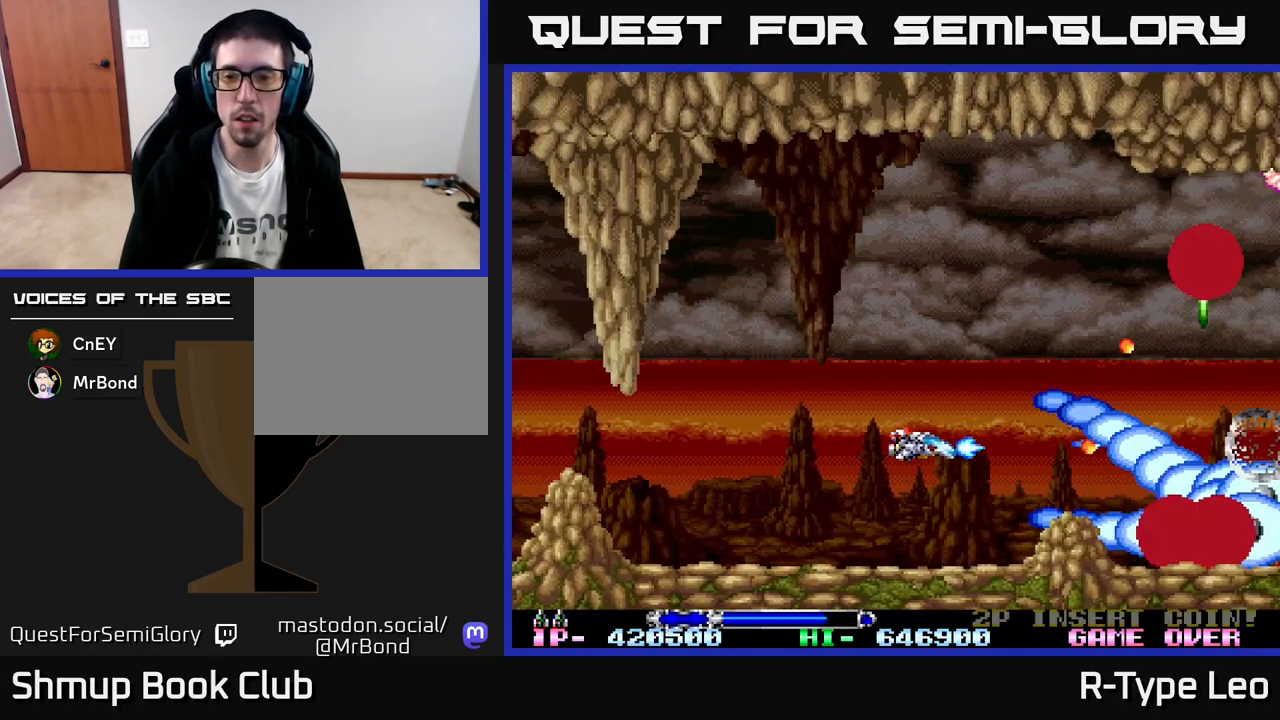
Gameplay with a controller (Xbox layout); each line is a JSON object with the inputs held at the frame after it. "events" lists button and stick changes between this image and that frame as [ms after this image, input, new state], when the widget could be followed in between. Not read: right_stick.
{"buttons": ["R2", "DPAD_UP", "DPAD_LEFT"], "left_stick": "center", "events": [[17, "DPAD_LEFT", "up"], [167, "DPAD_LEFT", "down"], [350, "DPAD_LEFT", "up"], [417, "DPAD_LEFT", "down"], [433, "DPAD_UP", "down"]]}
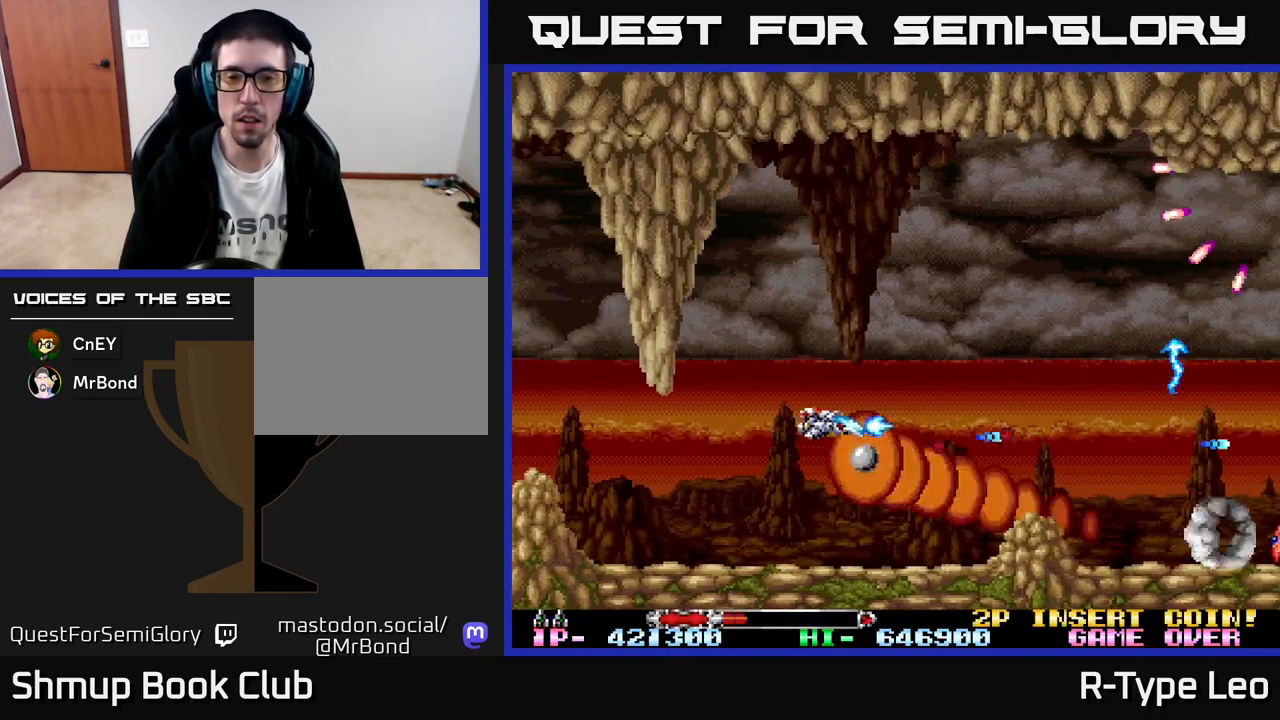
{"buttons": ["R2"], "left_stick": "center", "events": [[83, "DPAD_LEFT", "up"], [100, "DPAD_UP", "up"], [133, "X", "down"], [283, "X", "up"], [317, "DPAD_UP", "down"], [417, "DPAD_UP", "up"]]}
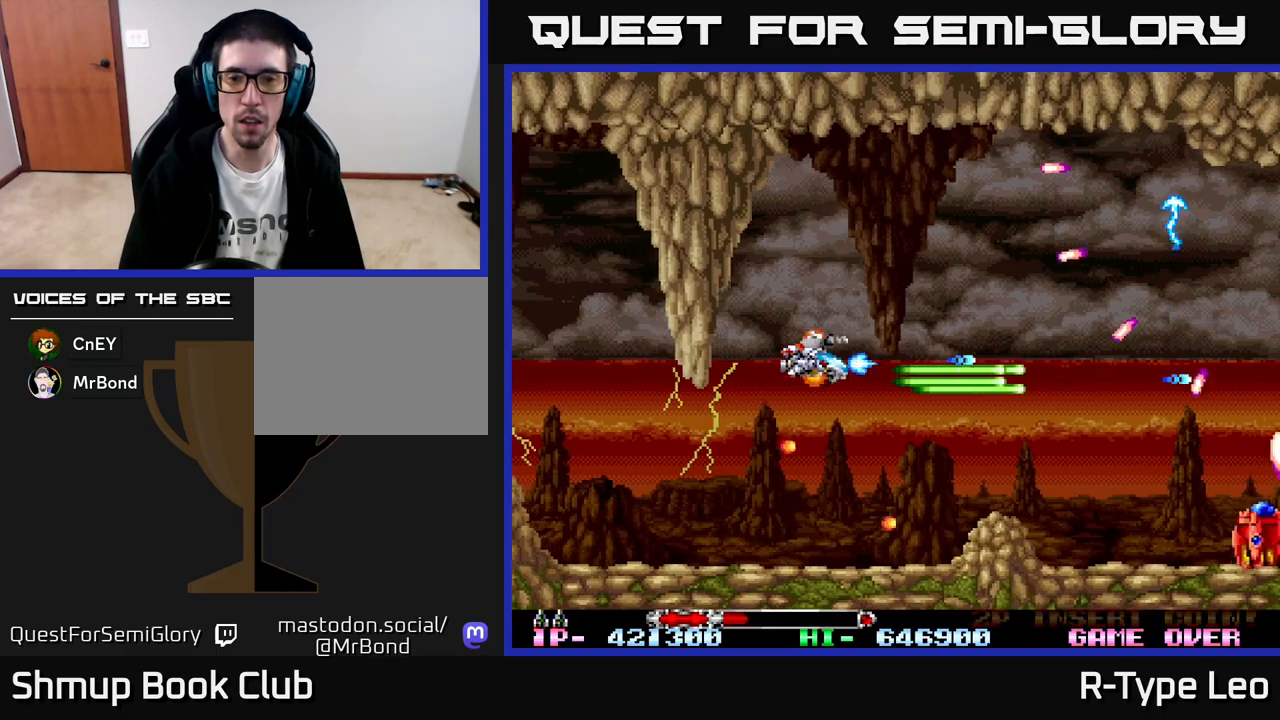
{"buttons": ["R2", "DPAD_RIGHT"], "left_stick": "center", "events": [[50, "DPAD_RIGHT", "down"], [250, "DPAD_RIGHT", "up"], [450, "DPAD_RIGHT", "down"]]}
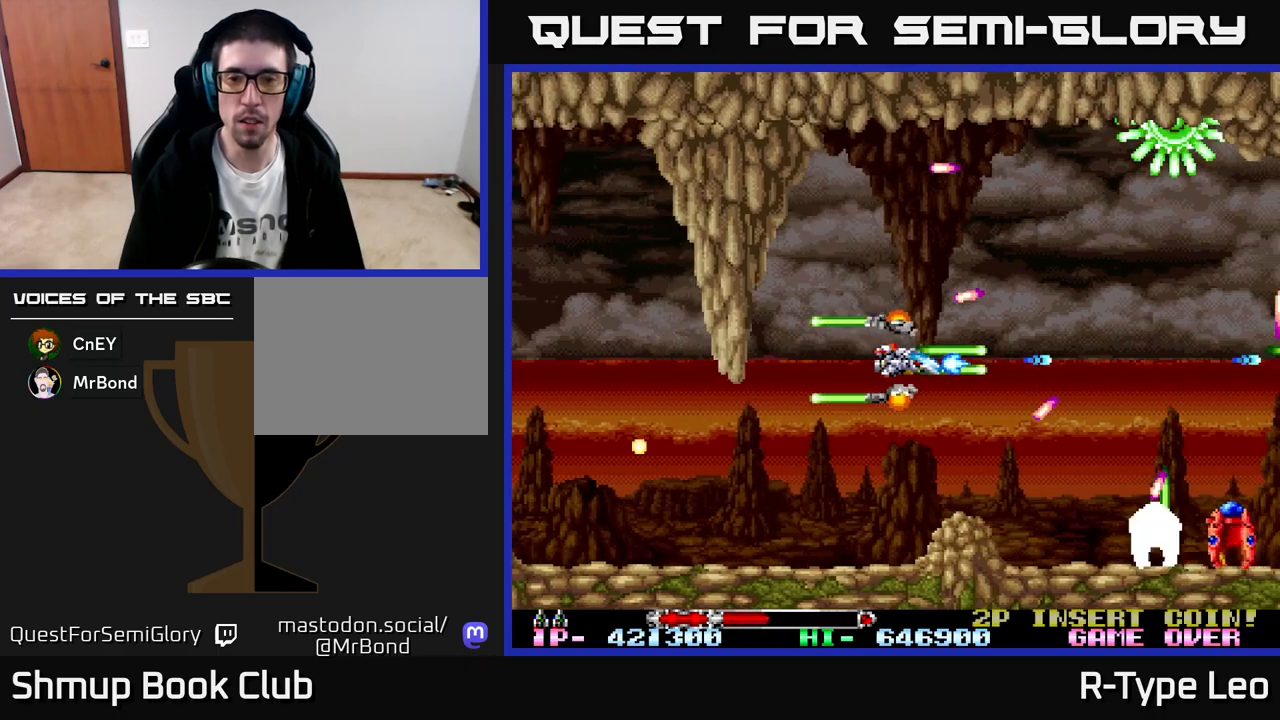
{"buttons": ["R2"], "left_stick": "center", "events": [[167, "DPAD_RIGHT", "up"], [317, "DPAD_DOWN", "down"], [433, "DPAD_DOWN", "up"]]}
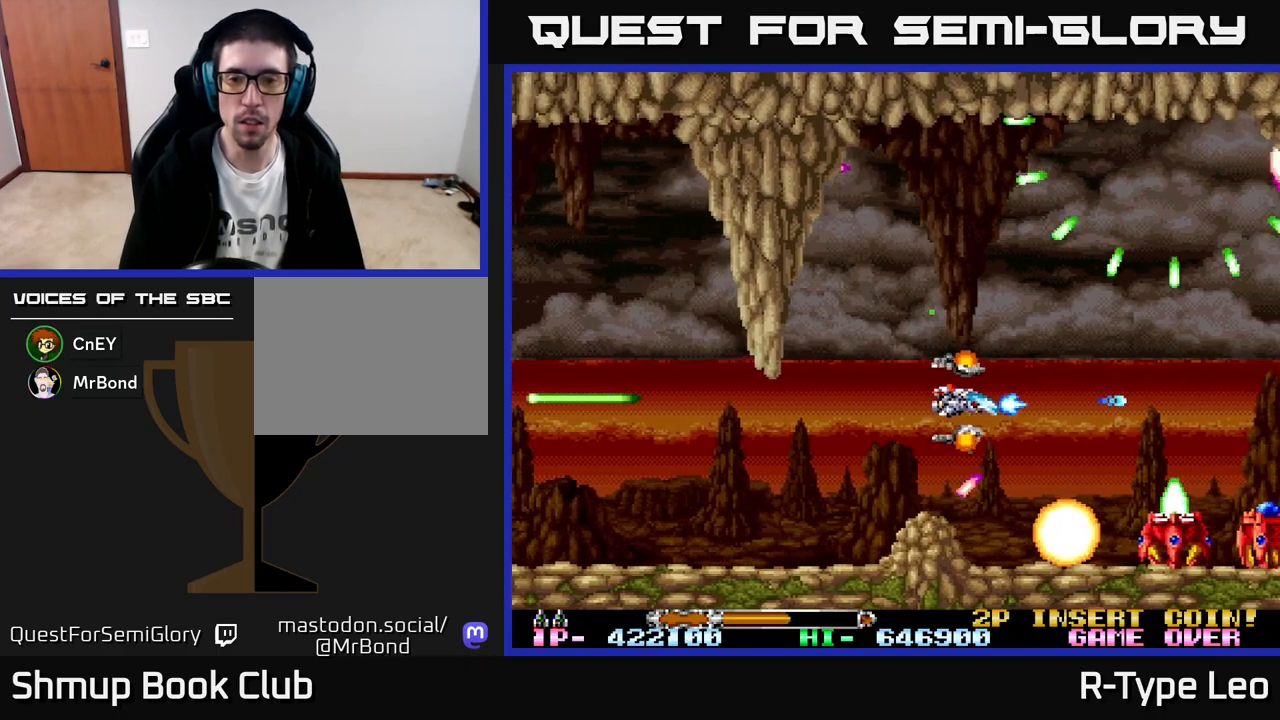
{"buttons": ["R2"], "left_stick": "center", "events": [[67, "DPAD_LEFT", "down"], [133, "DPAD_DOWN", "down"], [267, "DPAD_DOWN", "up"], [333, "DPAD_LEFT", "up"]]}
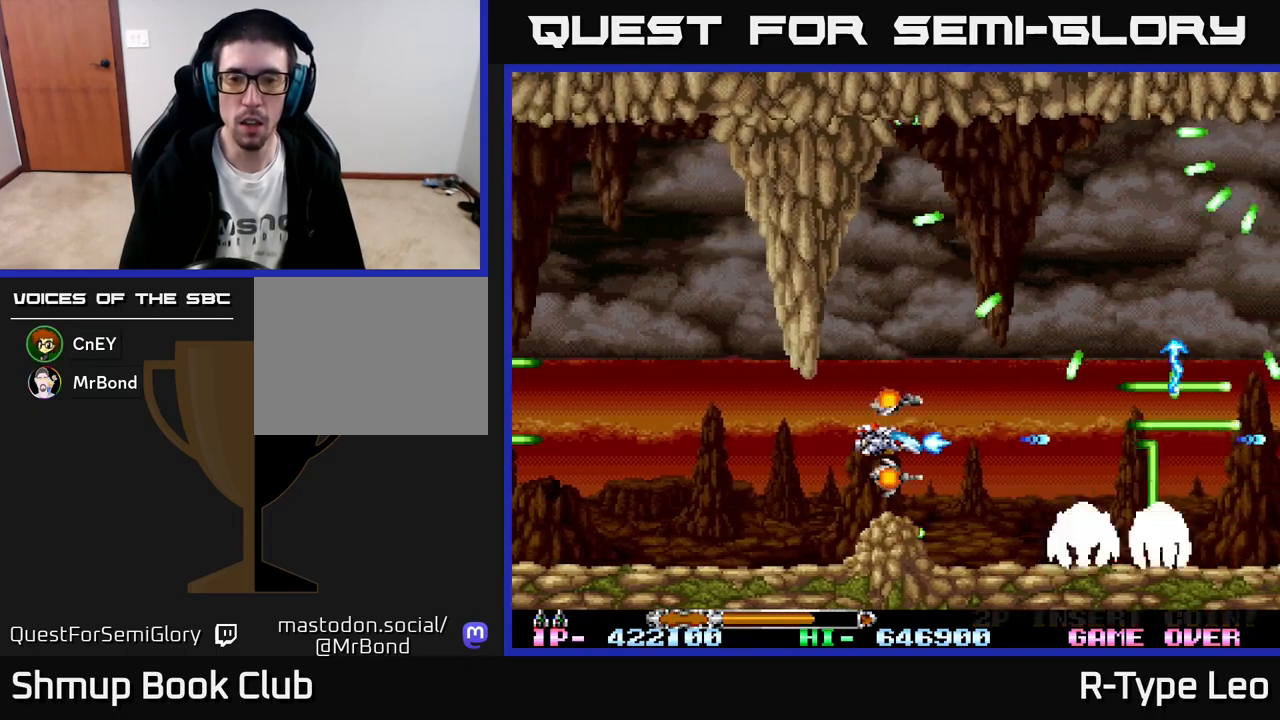
{"buttons": ["R2"], "left_stick": "center", "events": [[33, "DPAD_LEFT", "down"], [50, "X", "down"], [167, "DPAD_LEFT", "up"], [167, "X", "up"], [183, "DPAD_DOWN", "down"], [250, "DPAD_DOWN", "up"], [267, "DPAD_LEFT", "down"], [500, "DPAD_LEFT", "up"]]}
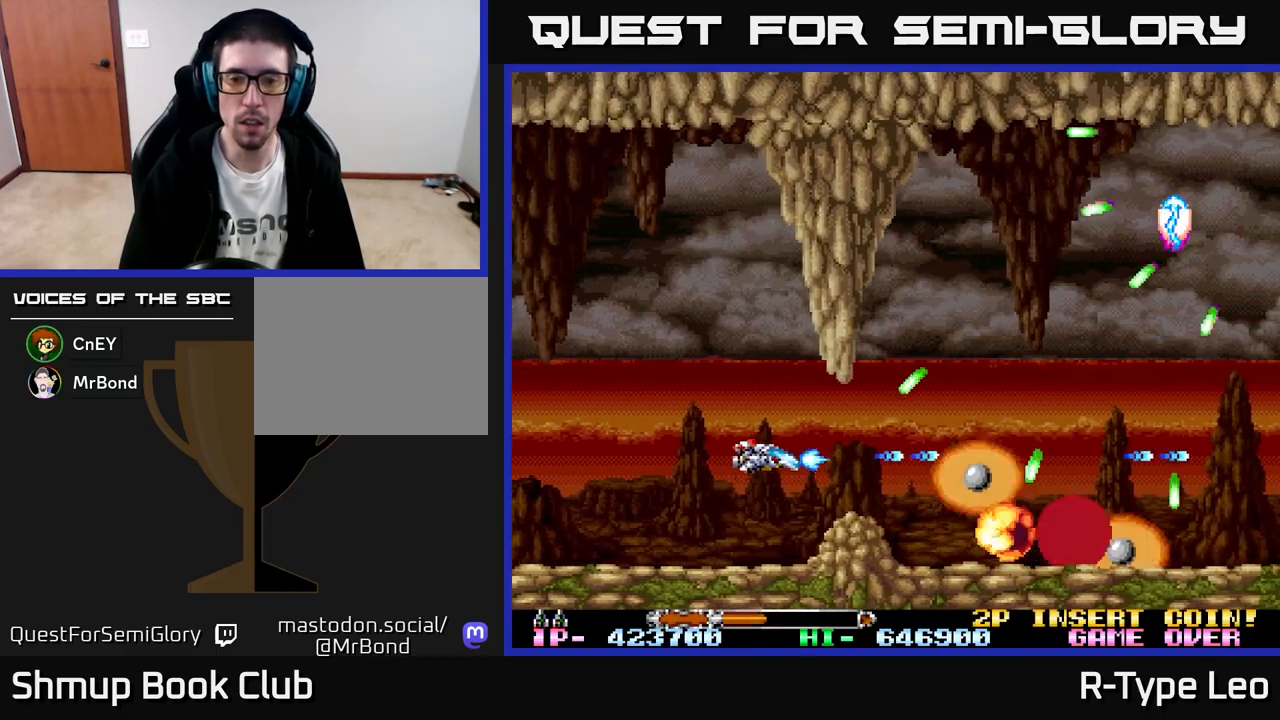
{"buttons": ["R2", "DPAD_UP"], "left_stick": "center", "events": [[117, "DPAD_LEFT", "down"], [250, "DPAD_LEFT", "up"], [250, "X", "down"], [383, "X", "up"], [400, "DPAD_UP", "down"]]}
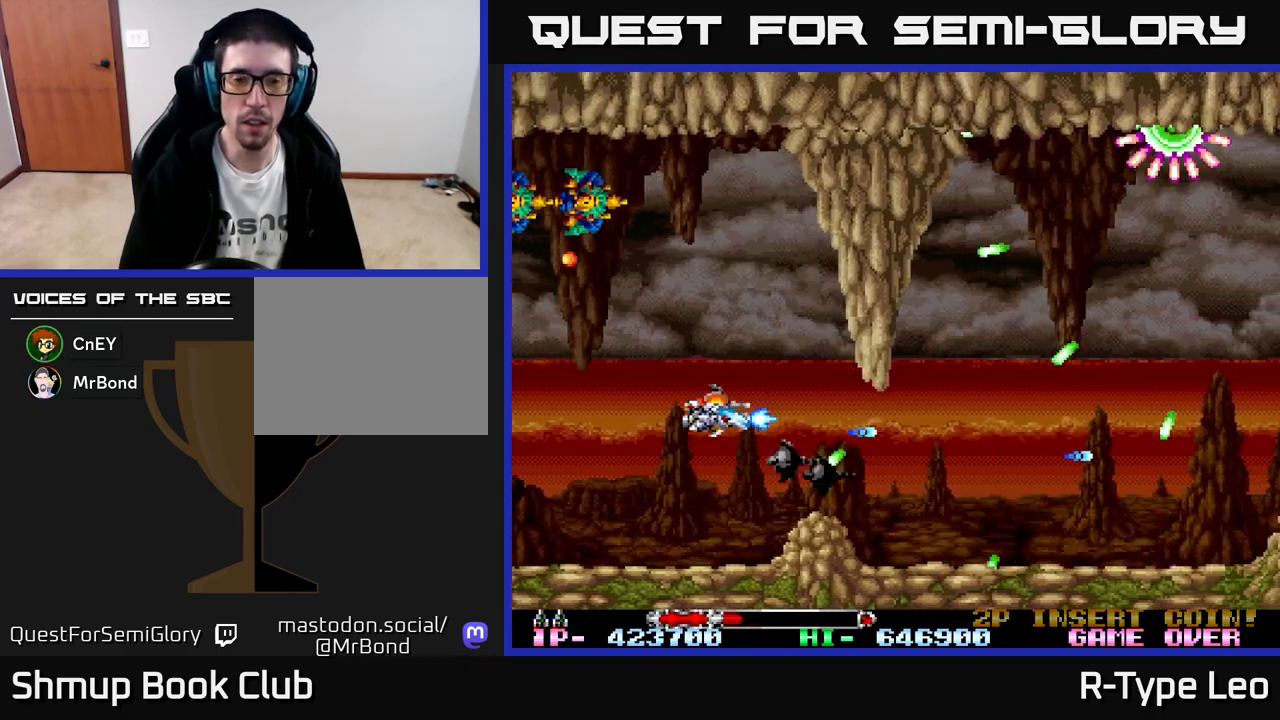
{"buttons": ["R2"], "left_stick": "center", "events": [[17, "DPAD_UP", "up"], [183, "DPAD_RIGHT", "down"], [383, "DPAD_RIGHT", "up"]]}
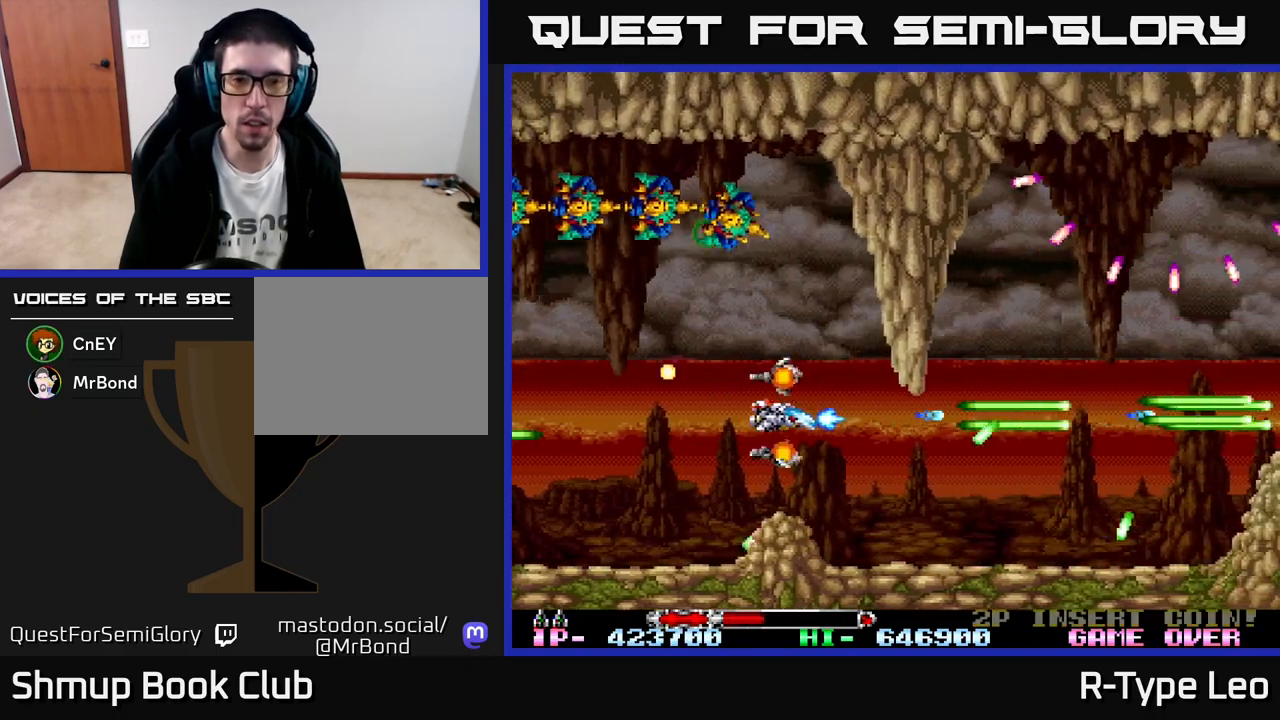
{"buttons": ["R2", "DPAD_RIGHT"], "left_stick": "center", "events": [[33, "DPAD_RIGHT", "down"], [100, "DPAD_DOWN", "down"], [117, "DPAD_RIGHT", "up"], [150, "DPAD_DOWN", "up"], [400, "DPAD_RIGHT", "down"]]}
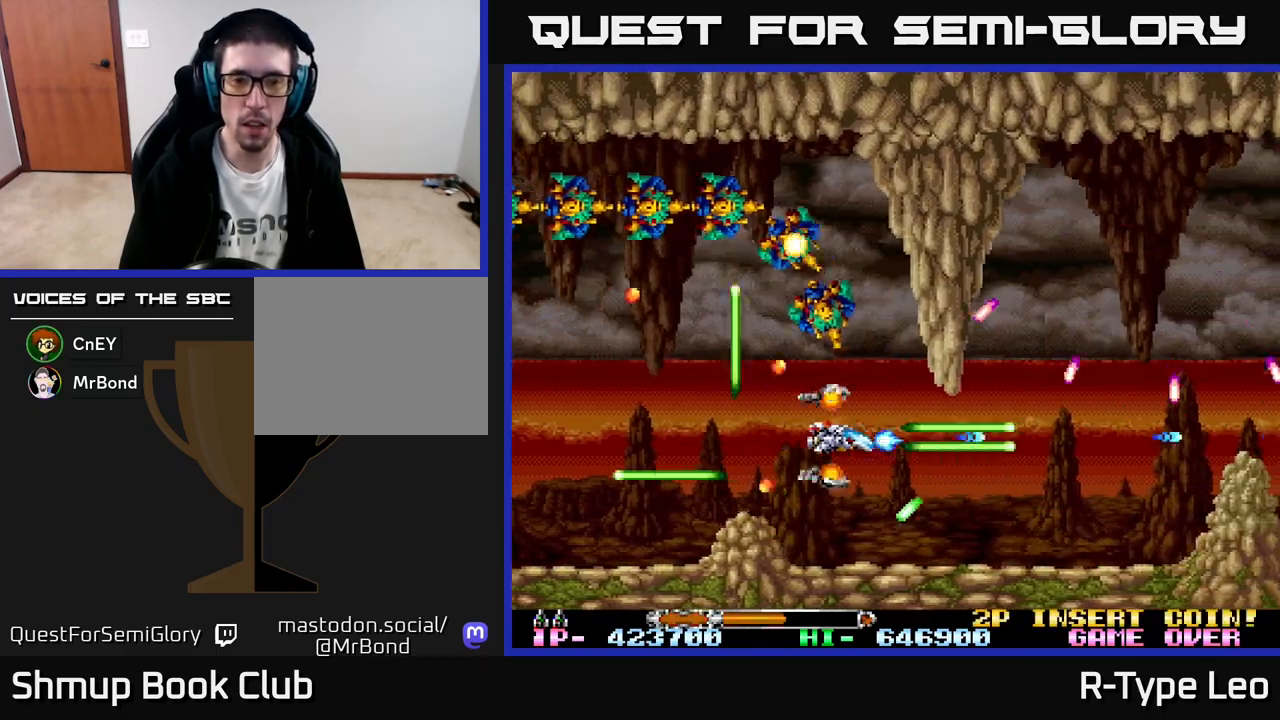
{"buttons": ["R2"], "left_stick": "center", "events": [[50, "DPAD_DOWN", "down"], [83, "X", "down"], [100, "DPAD_DOWN", "up"], [200, "X", "up"], [233, "DPAD_DOWN", "down"], [250, "DPAD_RIGHT", "up"], [267, "DPAD_RIGHT", "down"], [367, "DPAD_DOWN", "up"], [367, "DPAD_RIGHT", "up"]]}
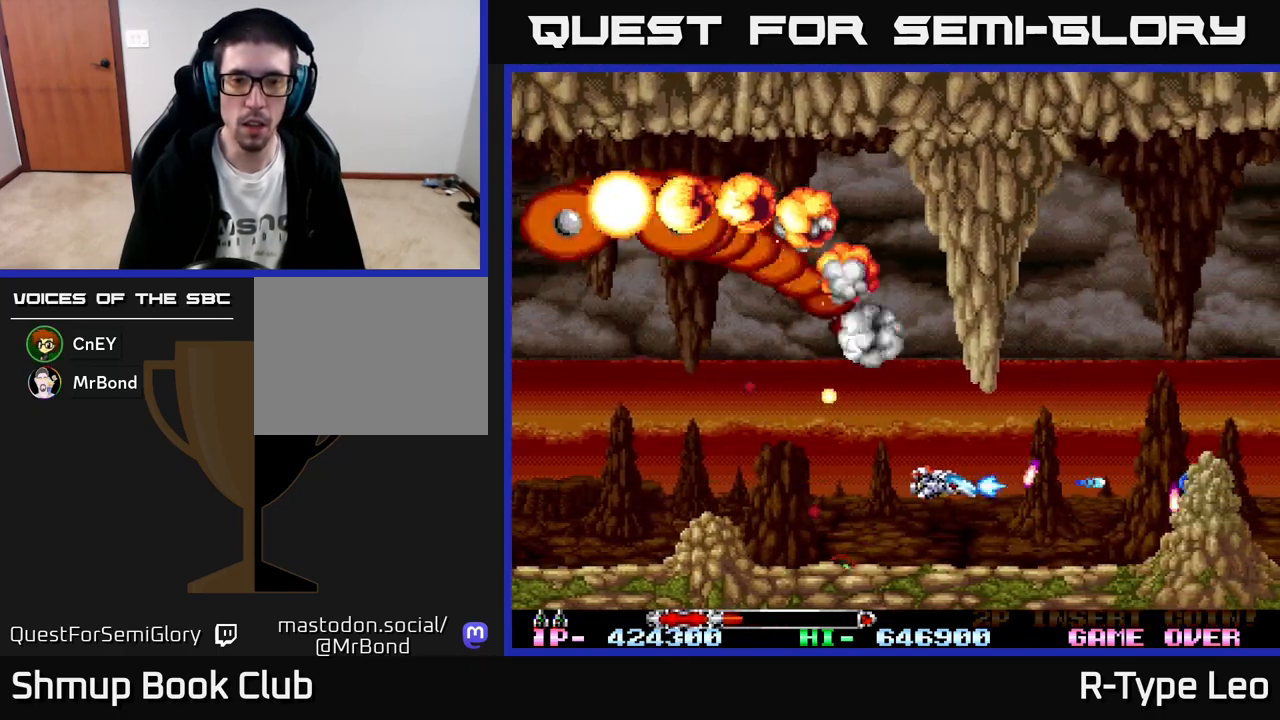
{"buttons": ["R2", "DPAD_LEFT"], "left_stick": "center", "events": [[33, "DPAD_UP", "down"], [200, "DPAD_RIGHT", "down"], [200, "DPAD_UP", "up"], [267, "DPAD_RIGHT", "up"], [333, "X", "down"], [450, "DPAD_LEFT", "down"], [467, "X", "up"]]}
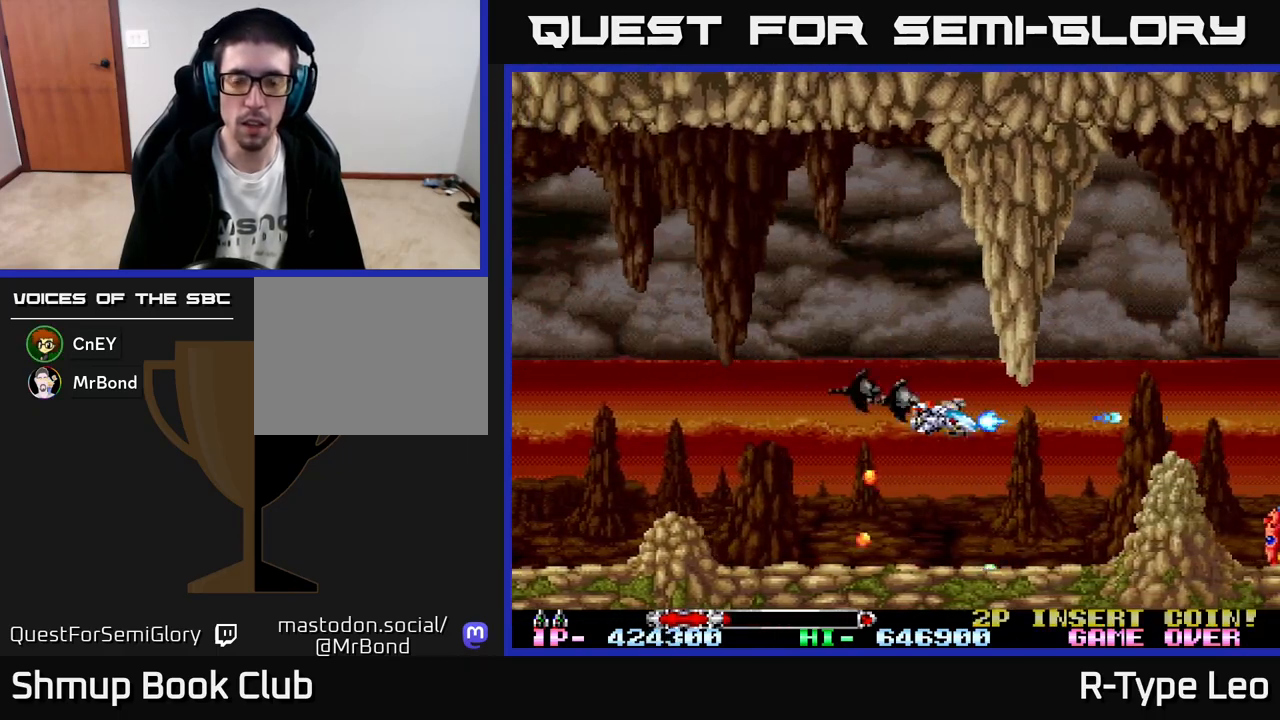
{"buttons": ["R2", "DPAD_DOWN", "DPAD_RIGHT"], "left_stick": "center", "events": [[100, "DPAD_UP", "down"], [117, "DPAD_LEFT", "up"], [200, "DPAD_LEFT", "down"], [267, "DPAD_UP", "up"], [350, "DPAD_LEFT", "up"], [383, "DPAD_RIGHT", "down"], [500, "DPAD_DOWN", "down"]]}
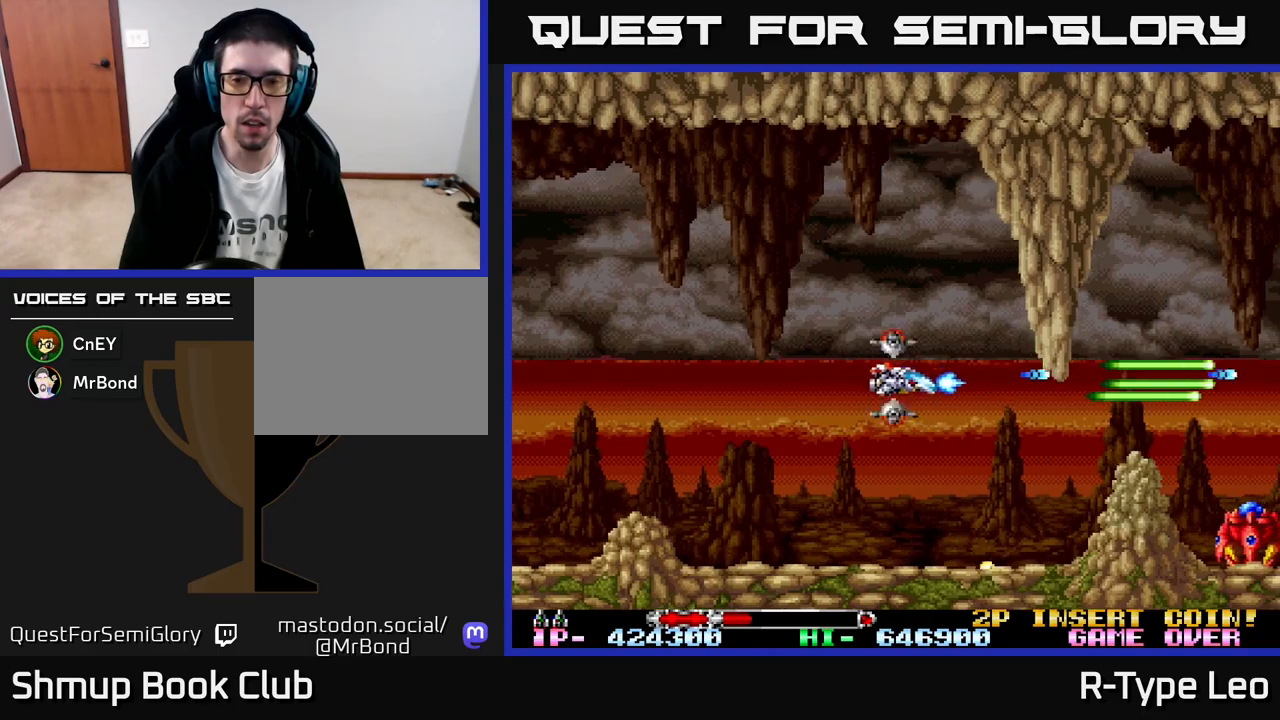
{"buttons": ["R2"], "left_stick": "center", "events": [[217, "DPAD_DOWN", "up"], [300, "DPAD_RIGHT", "up"], [400, "DPAD_DOWN", "down"], [483, "DPAD_DOWN", "up"]]}
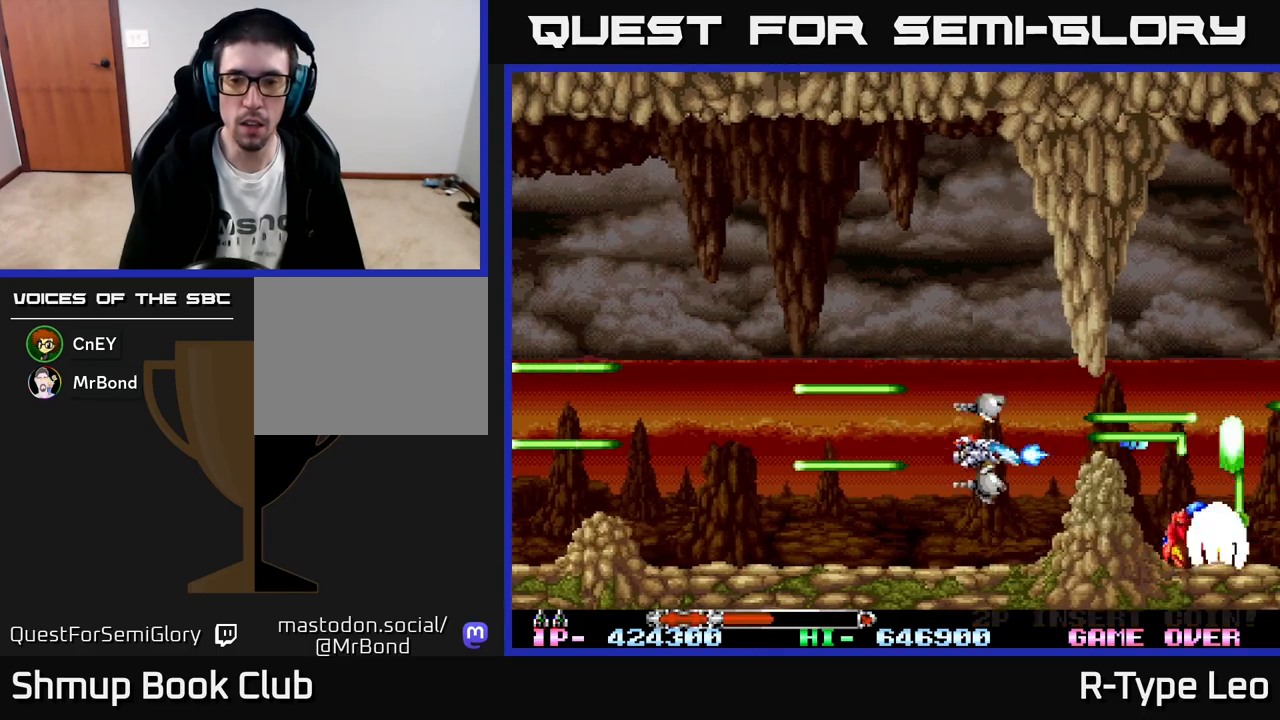
{"buttons": ["R2", "DPAD_LEFT"], "left_stick": "center", "events": [[17, "DPAD_LEFT", "down"], [50, "DPAD_UP", "down"], [100, "DPAD_LEFT", "up"], [150, "DPAD_UP", "up"], [300, "DPAD_DOWN", "down"], [317, "X", "down"], [367, "DPAD_DOWN", "up"], [367, "DPAD_LEFT", "down"], [467, "X", "up"]]}
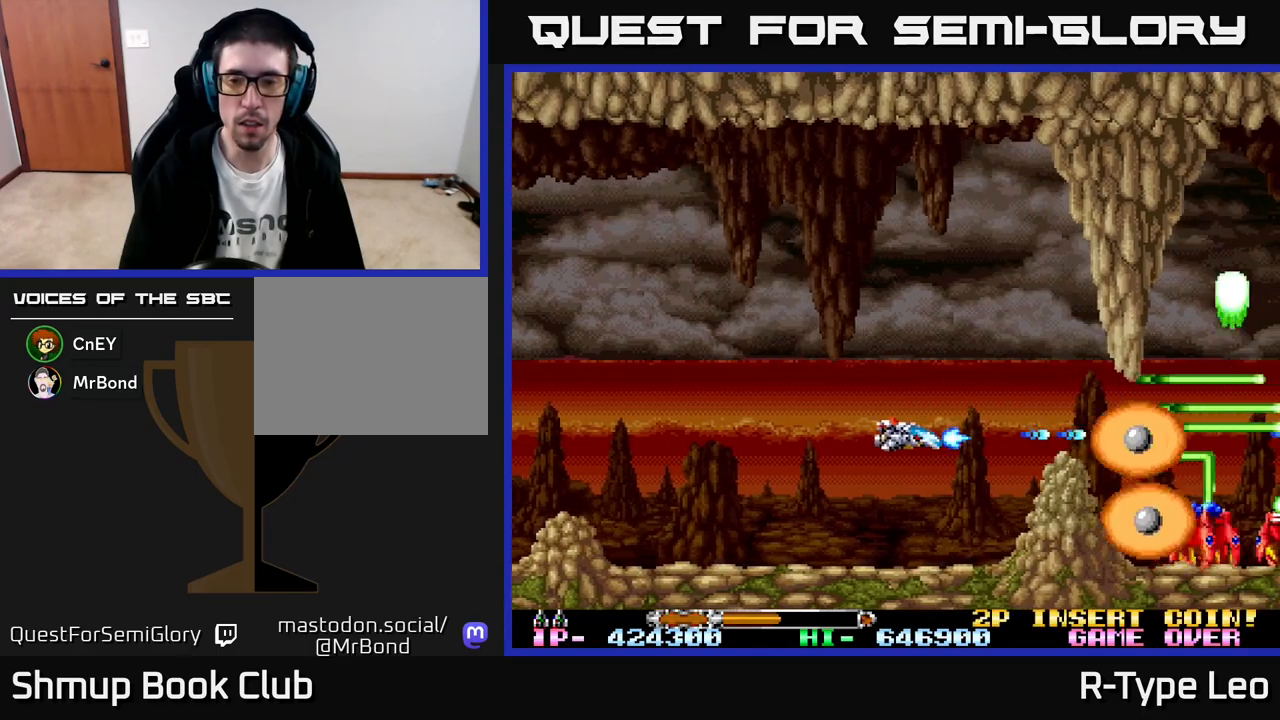
{"buttons": ["R2"], "left_stick": "center", "events": [[17, "DPAD_LEFT", "up"]]}
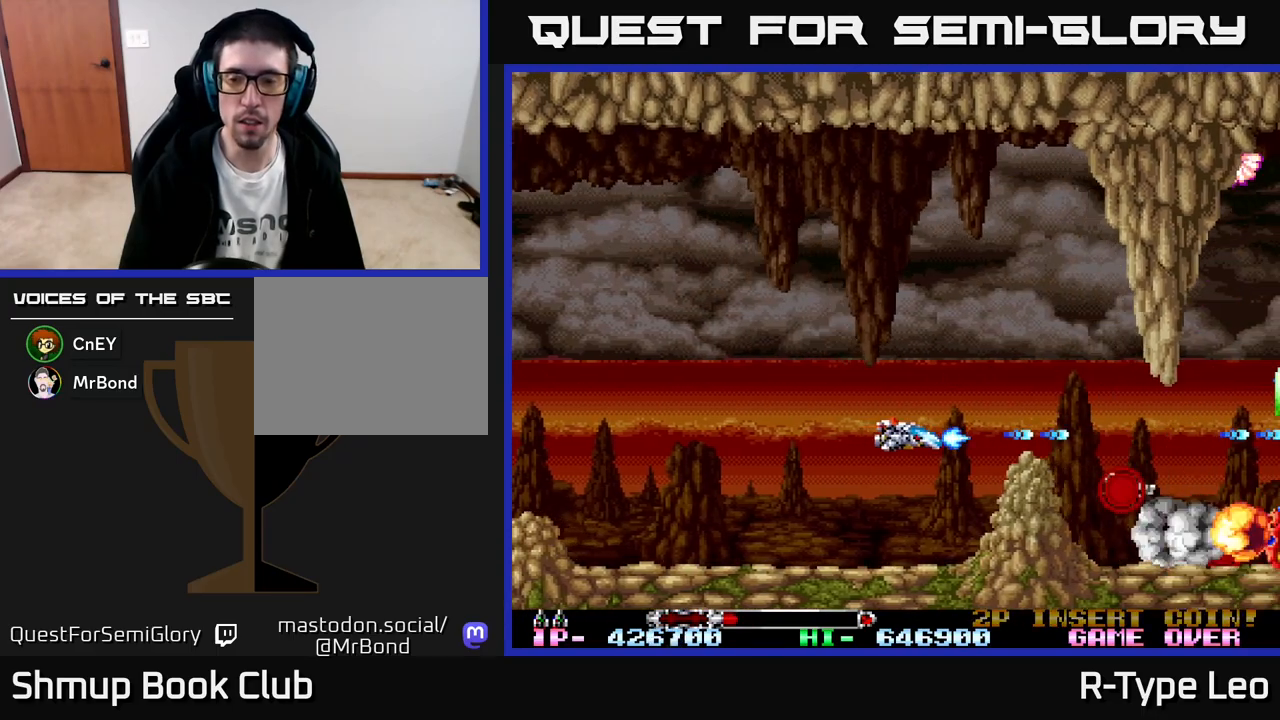
{"buttons": ["R2"], "left_stick": "center", "events": [[217, "X", "down"], [300, "DPAD_UP", "down"], [350, "X", "up"], [400, "DPAD_LEFT", "down"], [433, "DPAD_UP", "up"], [500, "DPAD_LEFT", "up"]]}
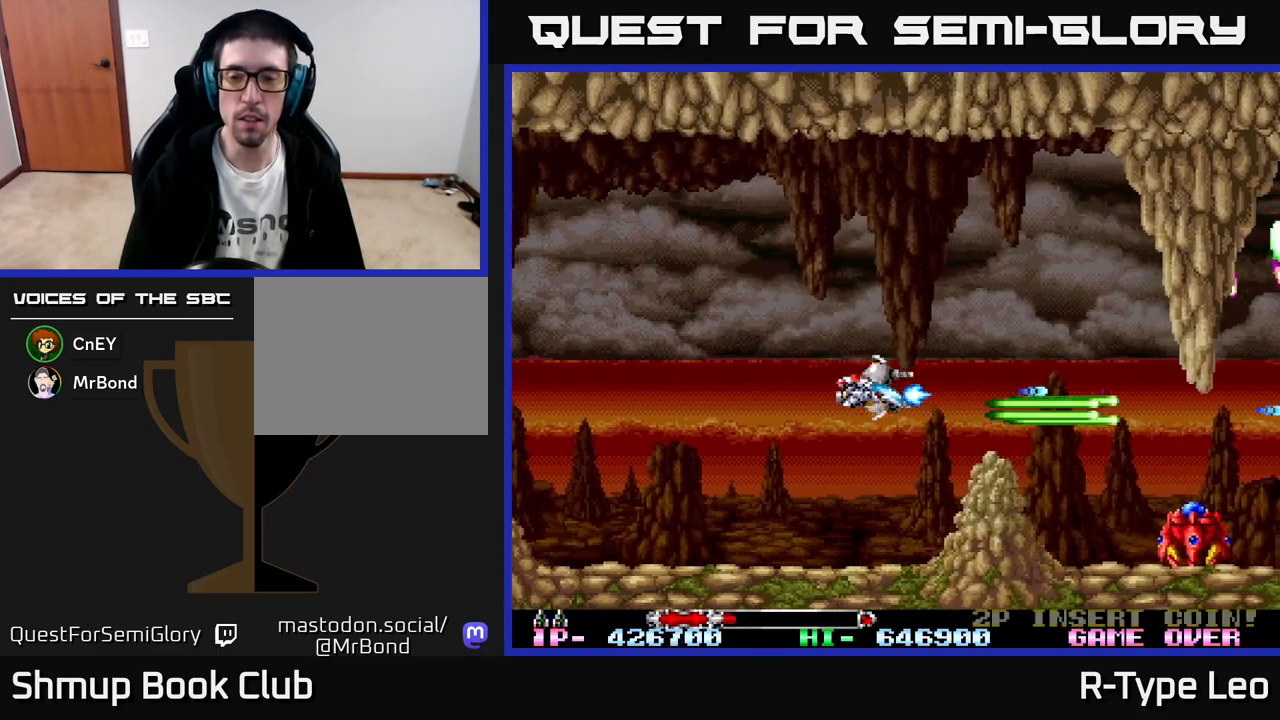
{"buttons": ["R2"], "left_stick": "center", "events": []}
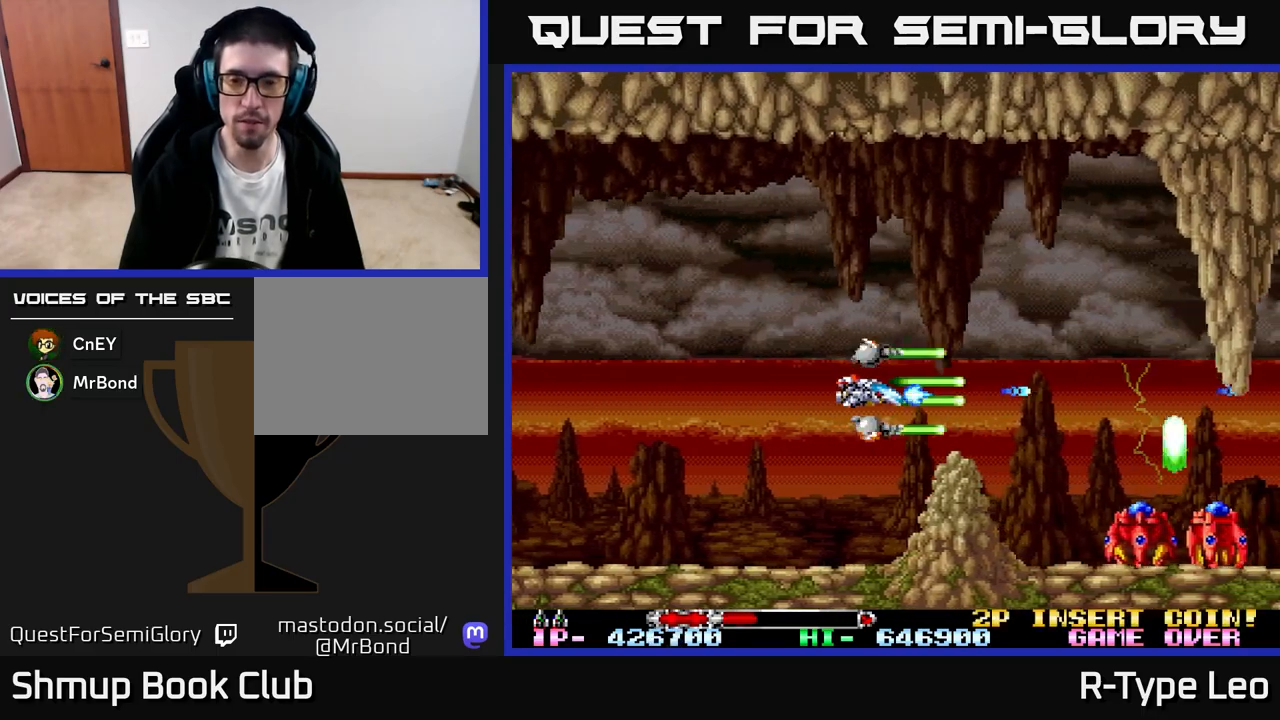
{"buttons": ["R2"], "left_stick": "center", "events": [[183, "DPAD_LEFT", "down"], [333, "DPAD_LEFT", "up"]]}
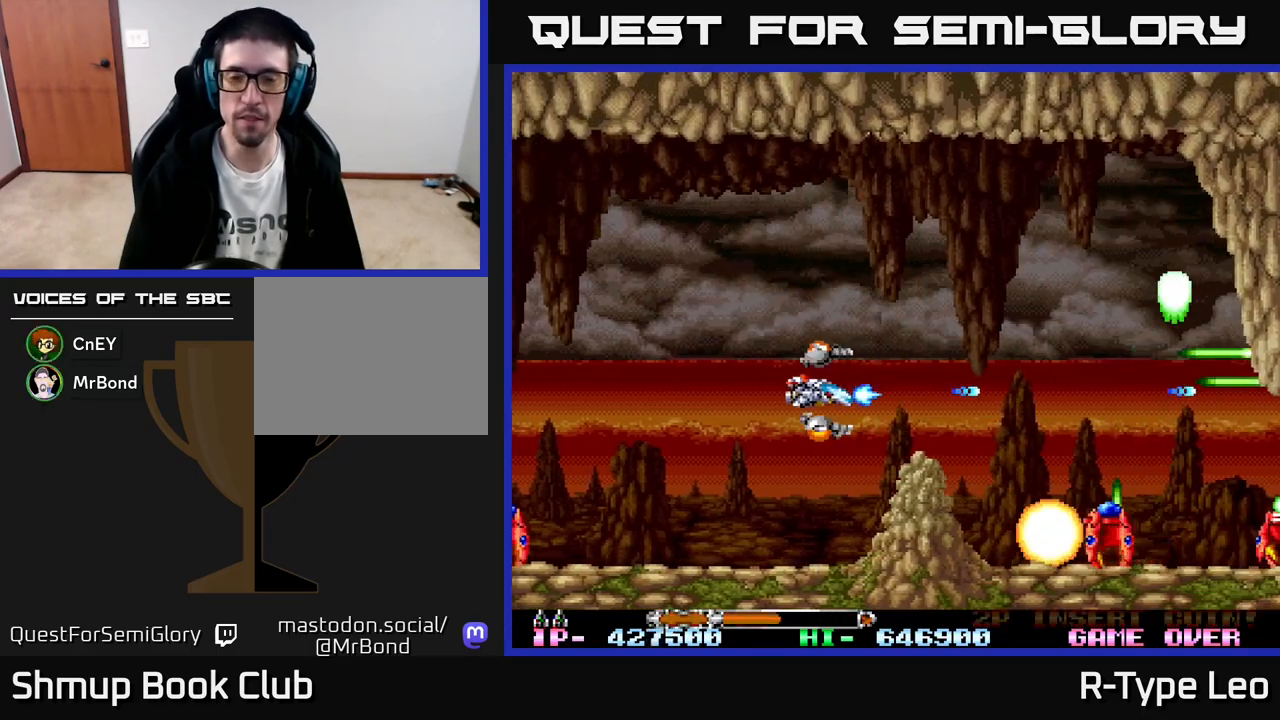
{"buttons": ["R2"], "left_stick": "center", "events": [[117, "DPAD_UP", "down"], [233, "DPAD_UP", "up"], [267, "X", "down"], [417, "X", "up"]]}
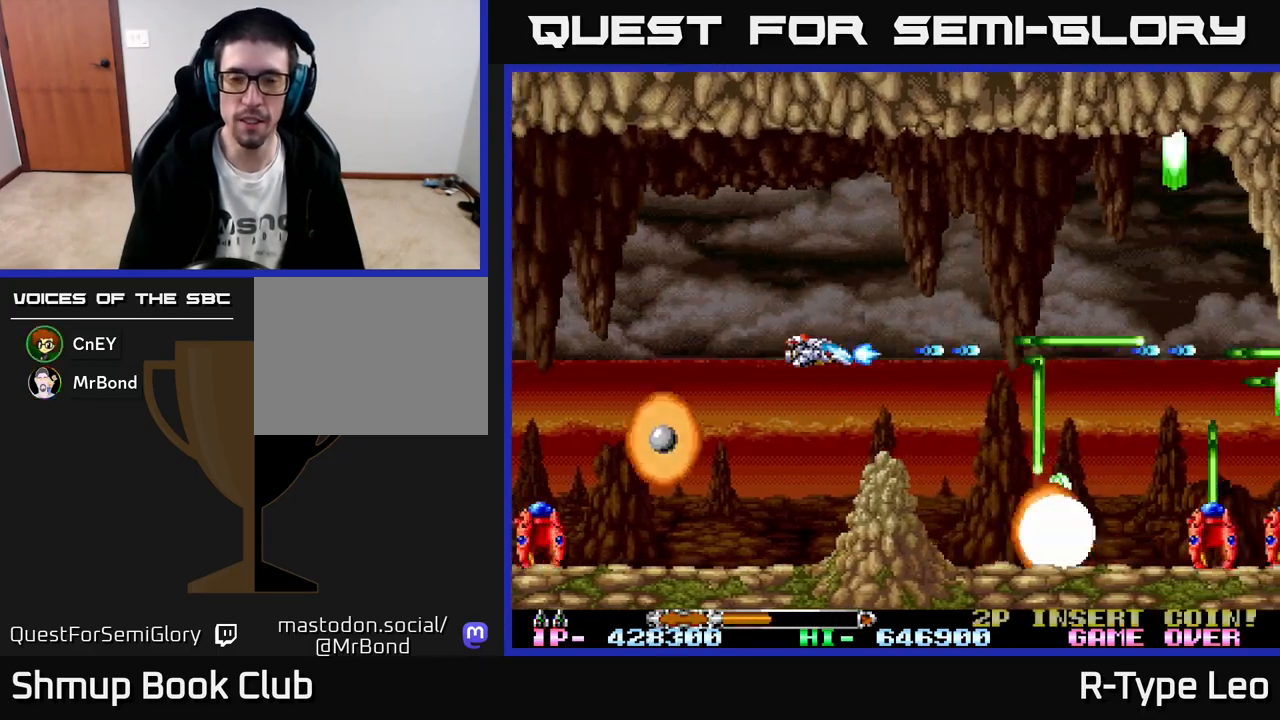
{"buttons": ["R2"], "left_stick": "center", "events": [[383, "DPAD_UP", "down"], [483, "DPAD_UP", "up"]]}
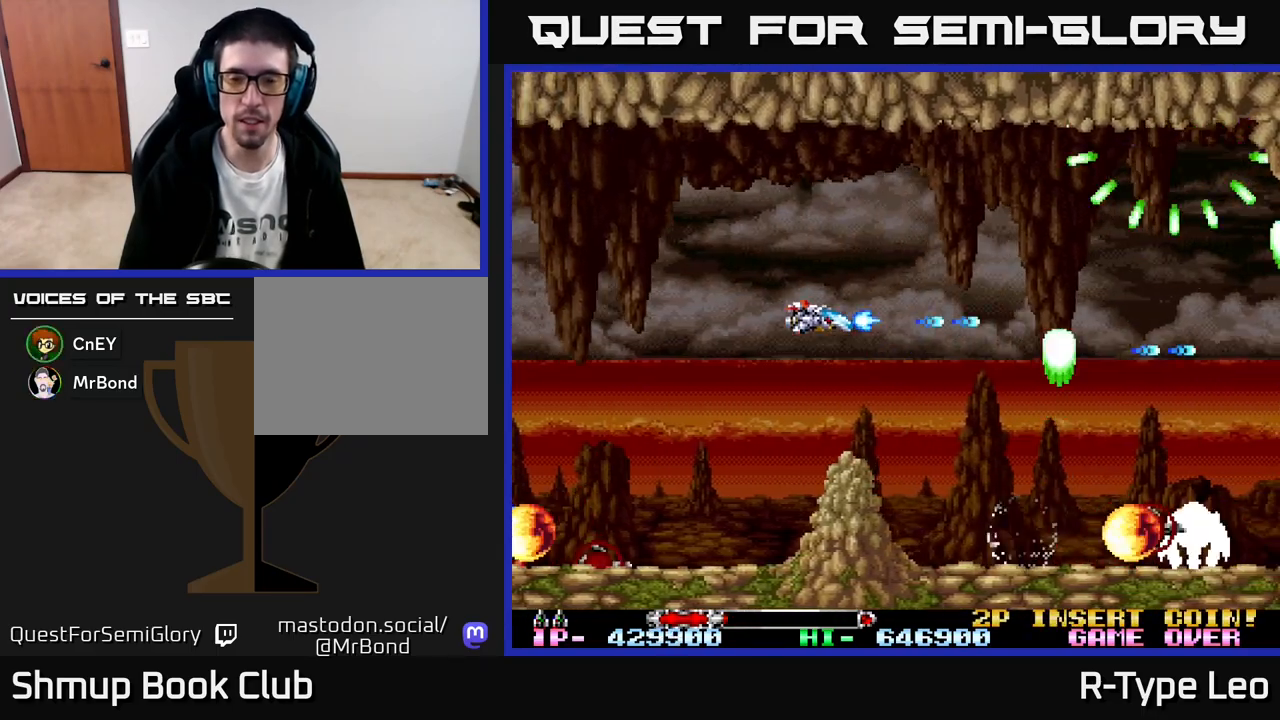
{"buttons": ["R2"], "left_stick": "center", "events": [[233, "X", "down"], [400, "X", "up"]]}
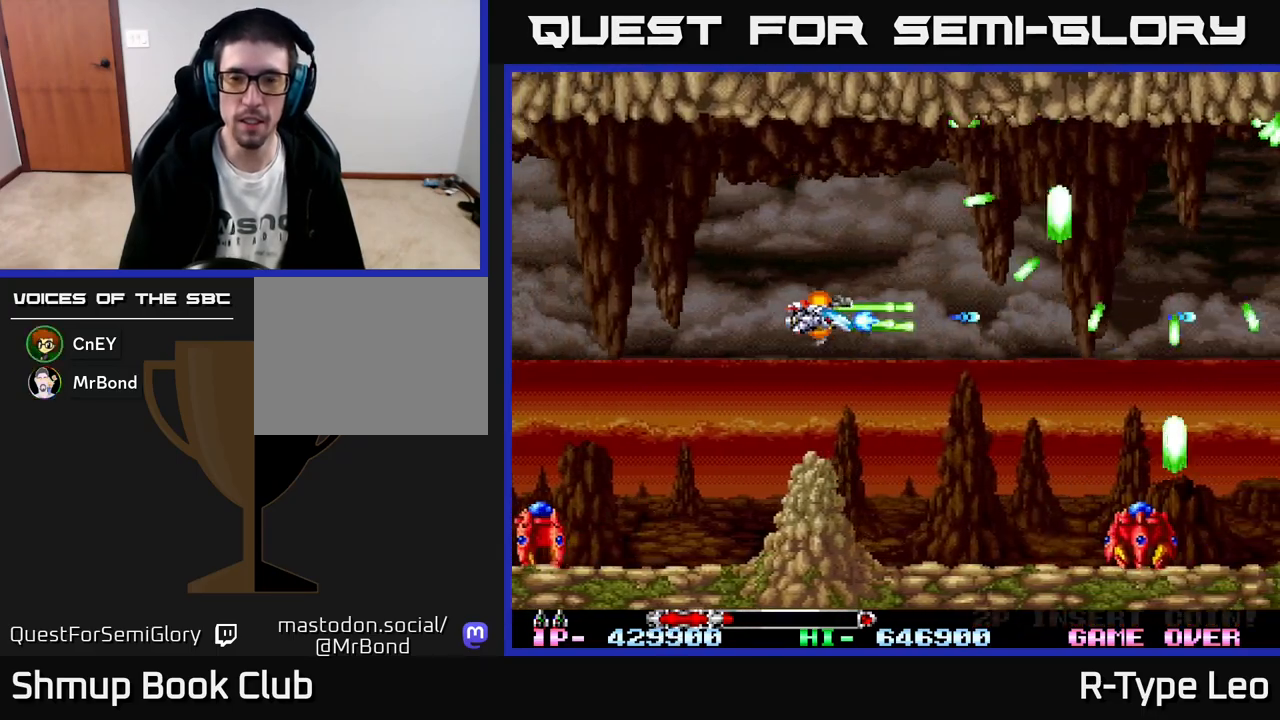
{"buttons": ["R2"], "left_stick": "center", "events": [[383, "DPAD_RIGHT", "down"], [500, "DPAD_RIGHT", "up"]]}
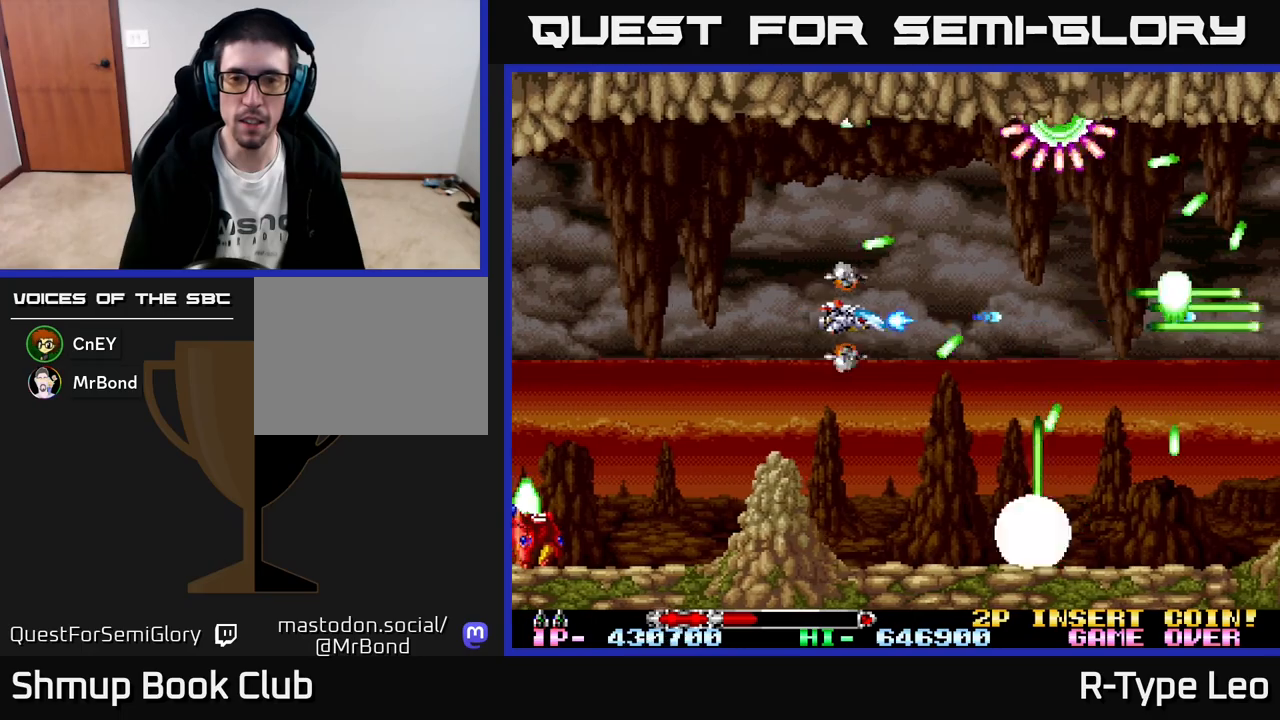
{"buttons": ["R2", "DPAD_DOWN"], "left_stick": "center", "events": [[417, "DPAD_DOWN", "down"]]}
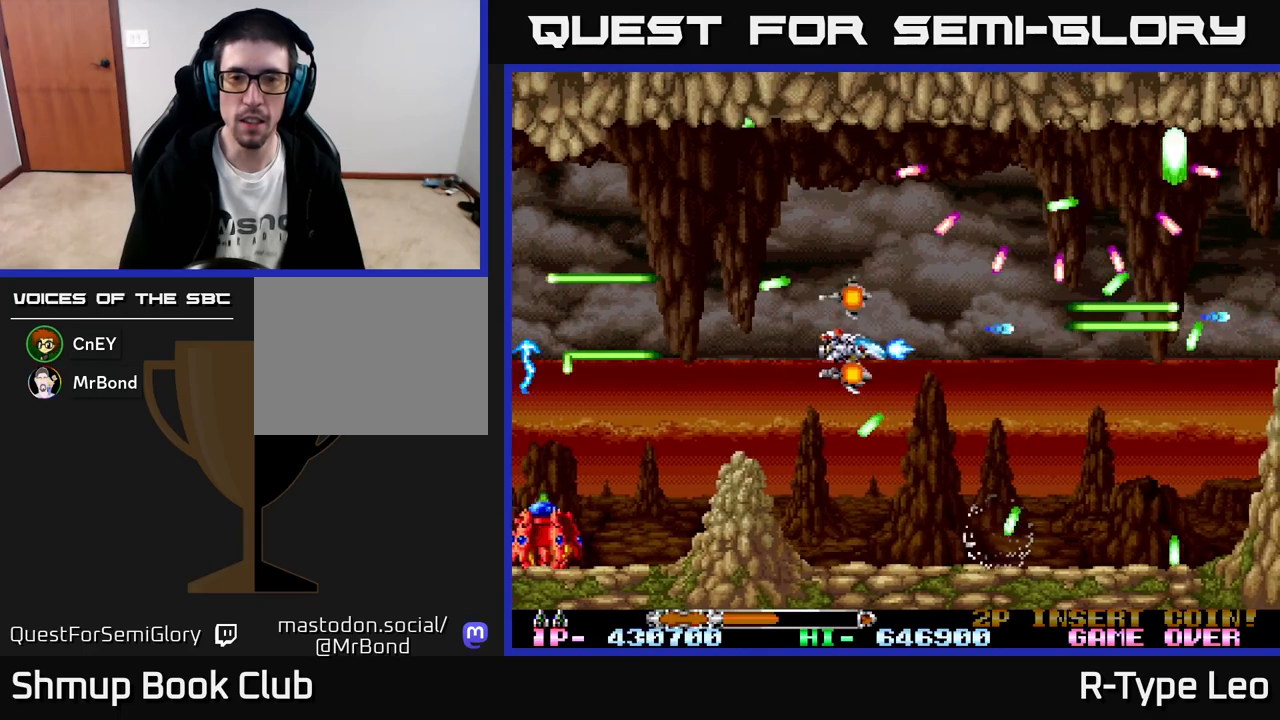
{"buttons": ["R2"], "left_stick": "center", "events": [[50, "DPAD_DOWN", "up"], [267, "DPAD_DOWN", "down"], [417, "DPAD_DOWN", "up"]]}
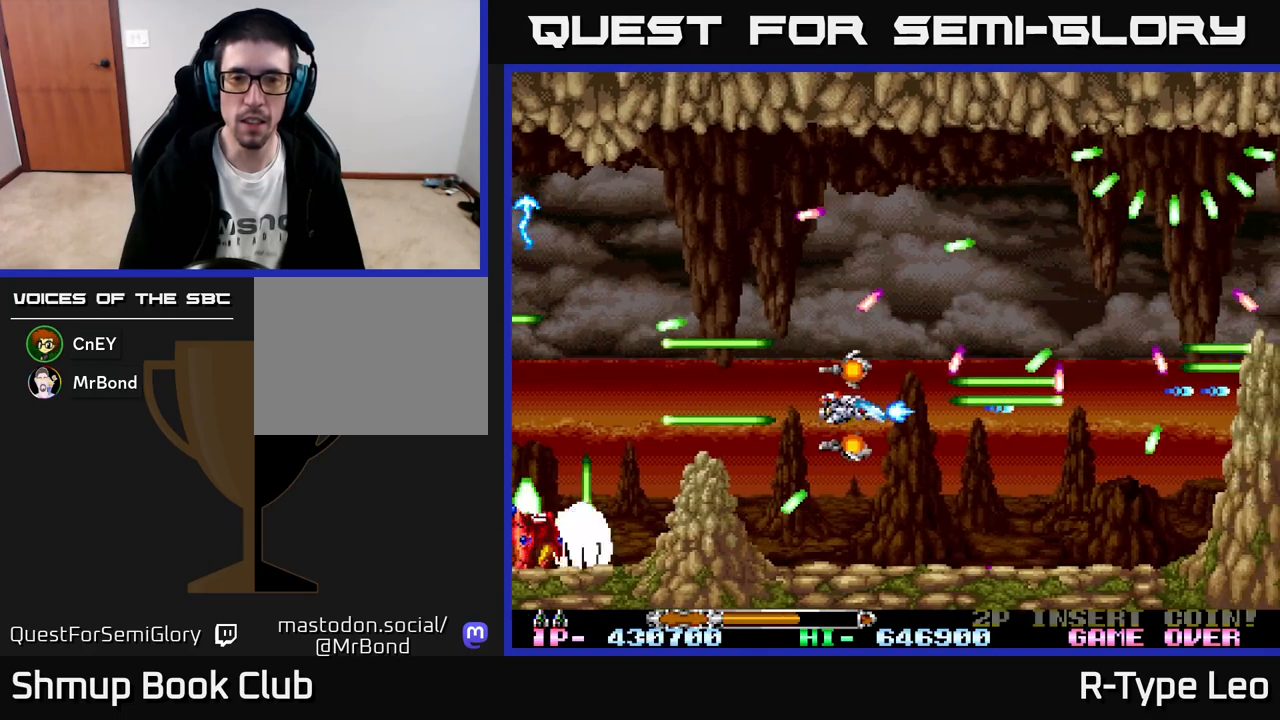
{"buttons": ["X", "R2", "DPAD_RIGHT"], "left_stick": "center", "events": [[433, "X", "down"], [483, "DPAD_RIGHT", "down"]]}
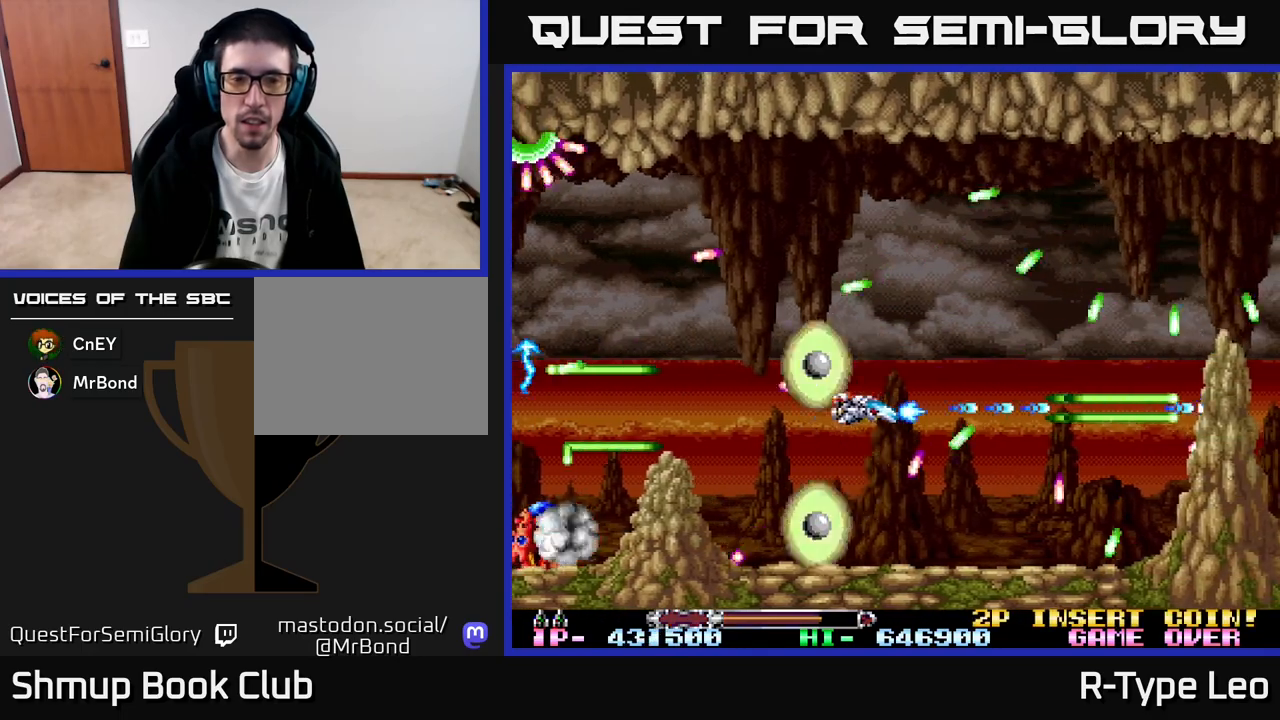
{"buttons": ["R2", "DPAD_DOWN"], "left_stick": "center", "events": [[17, "DPAD_RIGHT", "up"], [83, "X", "up"], [500, "DPAD_DOWN", "down"]]}
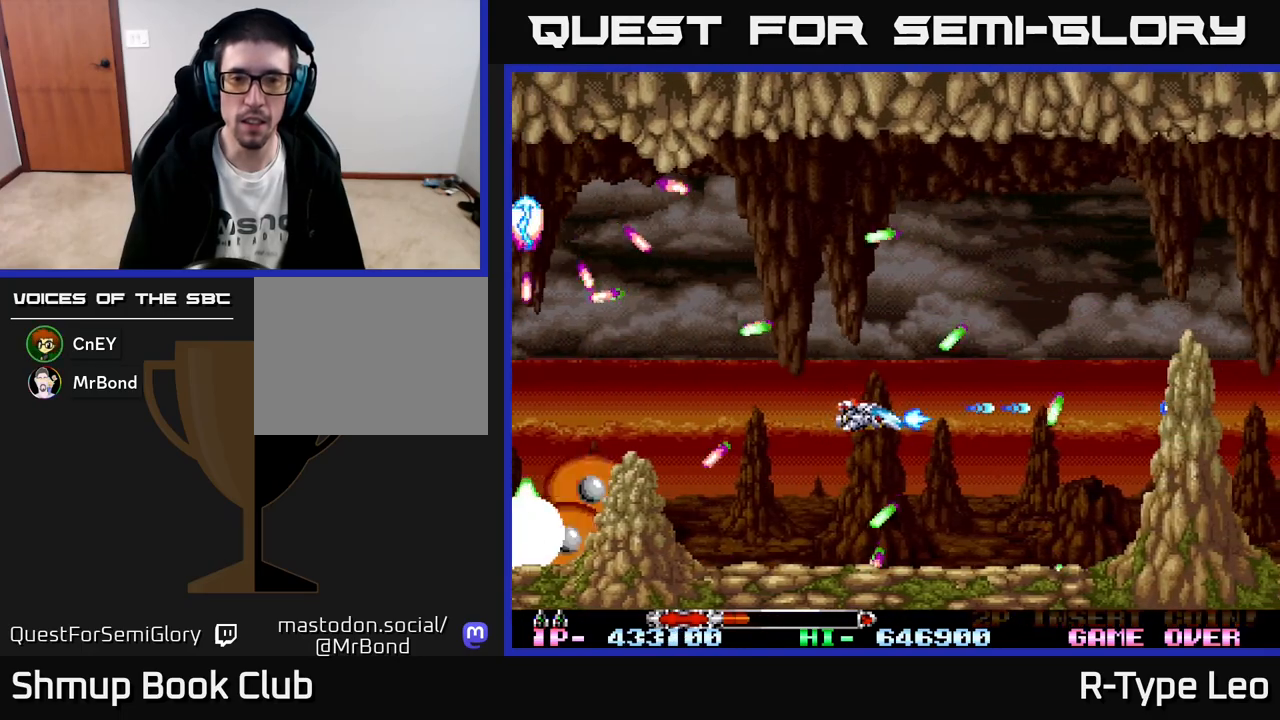
{"buttons": ["R2", "DPAD_RIGHT"], "left_stick": "center", "events": [[33, "DPAD_LEFT", "down"], [50, "DPAD_DOWN", "up"], [150, "DPAD_UP", "down"], [200, "DPAD_LEFT", "up"], [200, "X", "down"], [367, "X", "up"], [450, "DPAD_RIGHT", "down"], [450, "DPAD_UP", "up"]]}
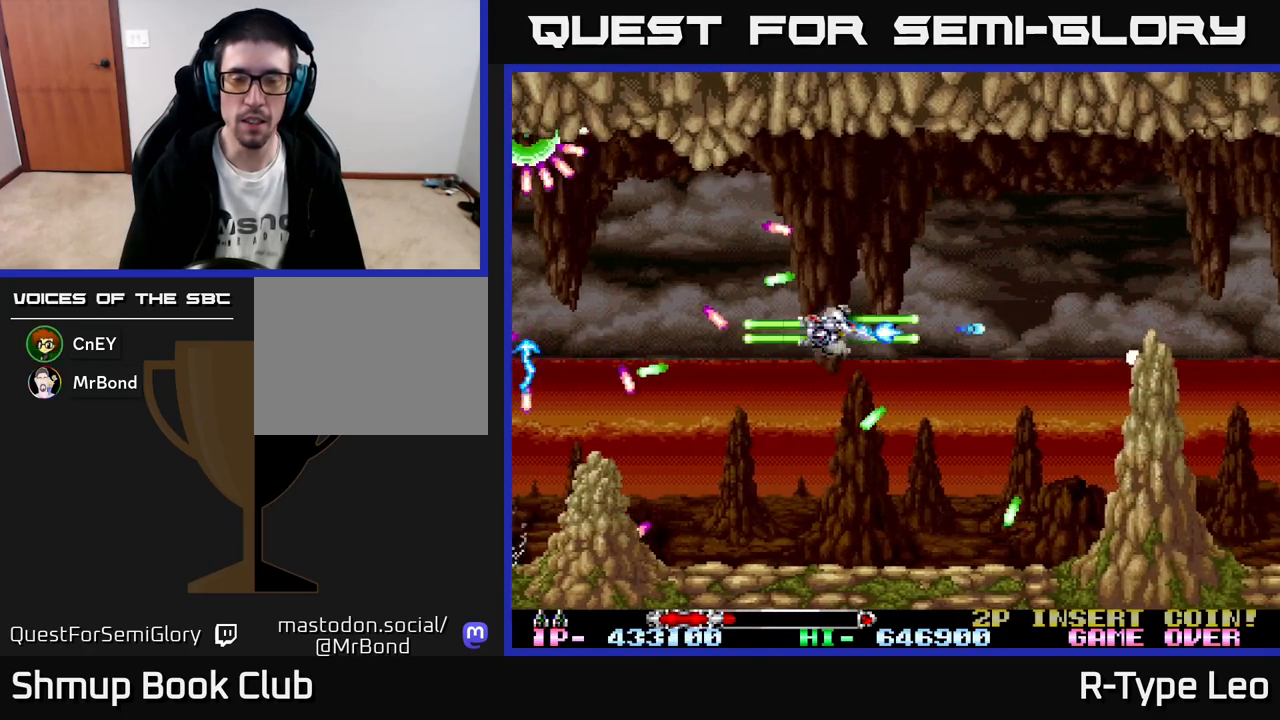
{"buttons": ["R2"], "left_stick": "center", "events": [[50, "DPAD_DOWN", "down"], [217, "DPAD_DOWN", "up"], [300, "DPAD_RIGHT", "up"]]}
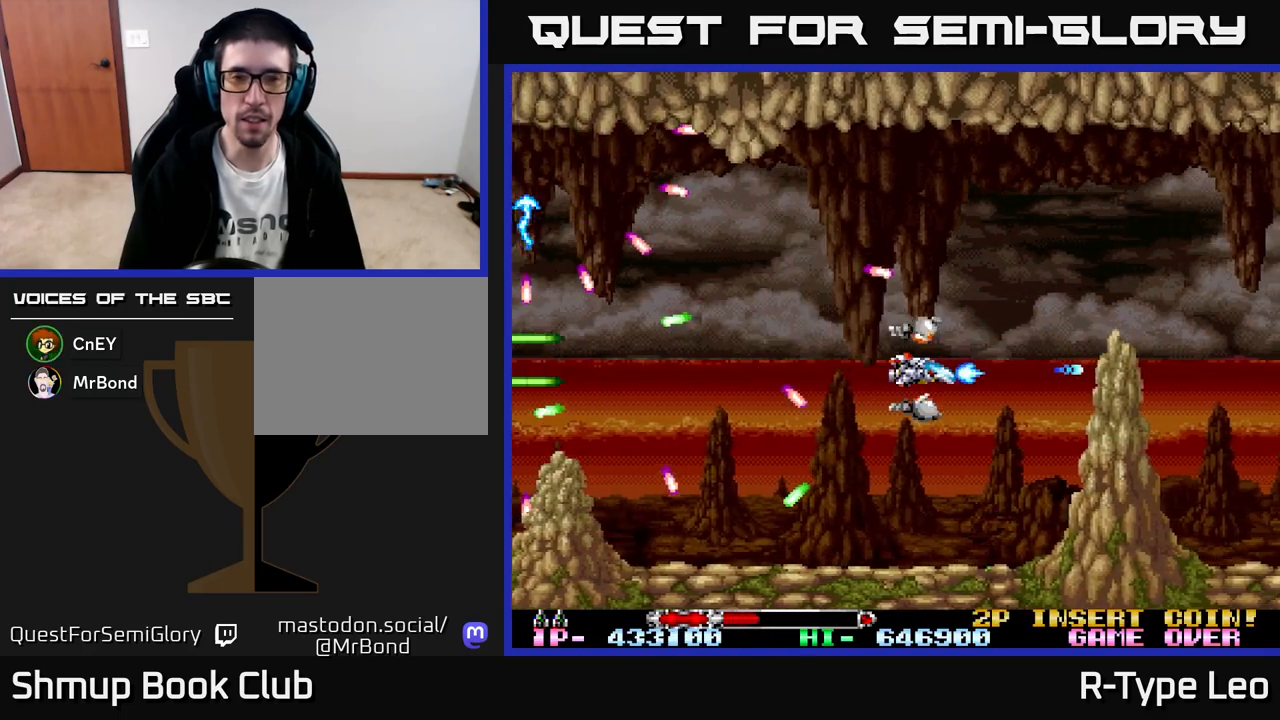
{"buttons": ["R2"], "left_stick": "center", "events": [[167, "DPAD_LEFT", "down"], [333, "DPAD_LEFT", "up"]]}
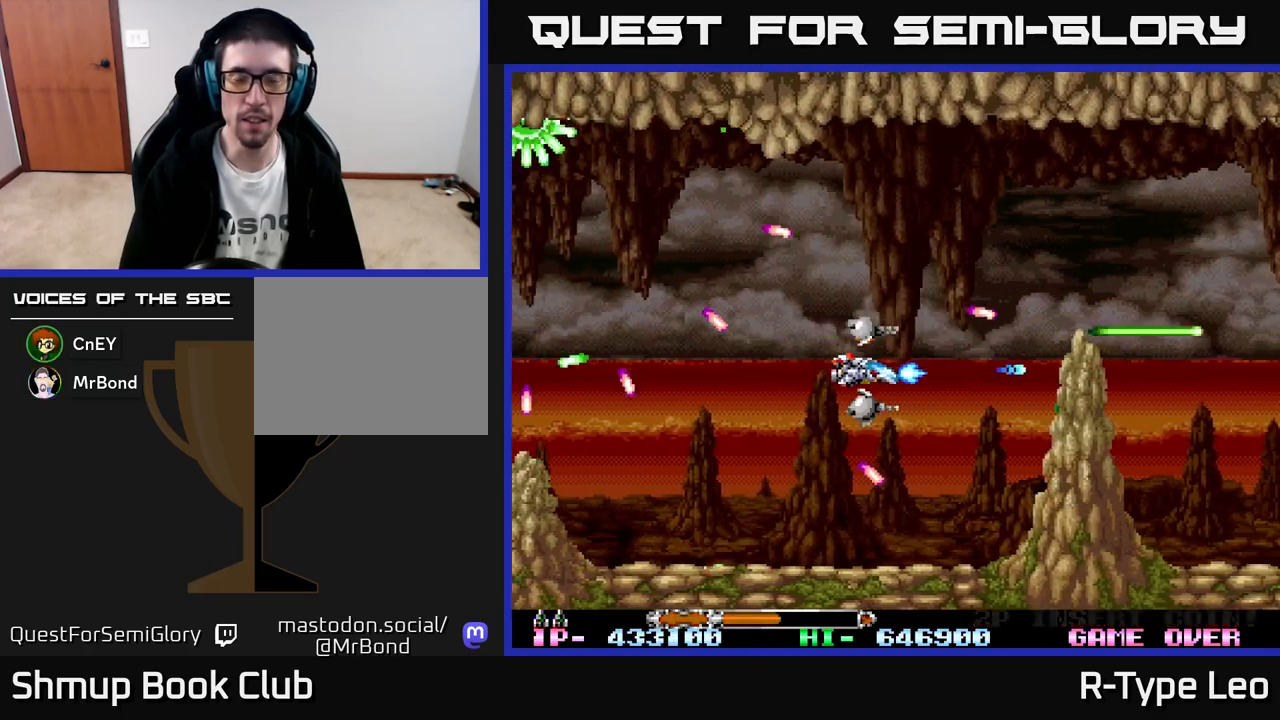
{"buttons": ["R2"], "left_stick": "center", "events": [[33, "DPAD_UP", "down"], [117, "DPAD_LEFT", "down"], [150, "DPAD_UP", "up"], [250, "DPAD_LEFT", "up"], [367, "DPAD_UP", "down"], [417, "DPAD_LEFT", "down"], [483, "DPAD_UP", "up"], [500, "DPAD_LEFT", "up"]]}
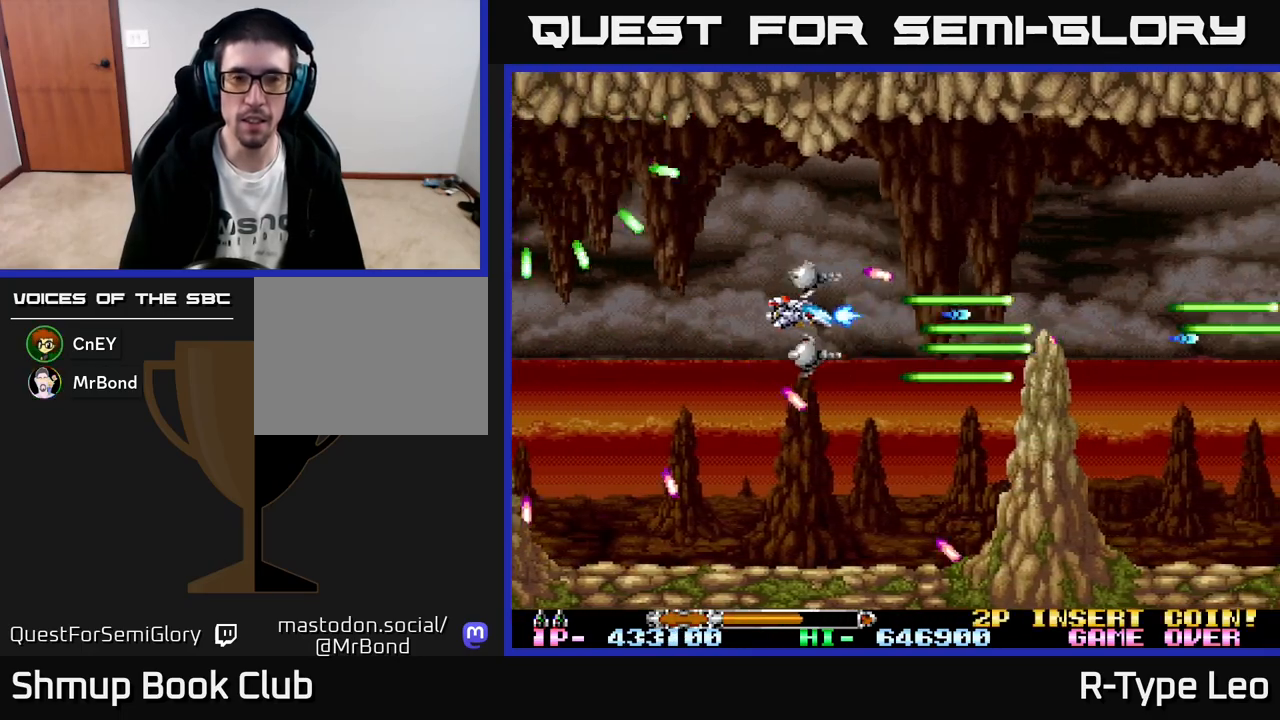
{"buttons": ["R2"], "left_stick": "center", "events": [[233, "DPAD_RIGHT", "down"], [333, "DPAD_RIGHT", "up"], [333, "DPAD_UP", "down"], [433, "DPAD_UP", "up"]]}